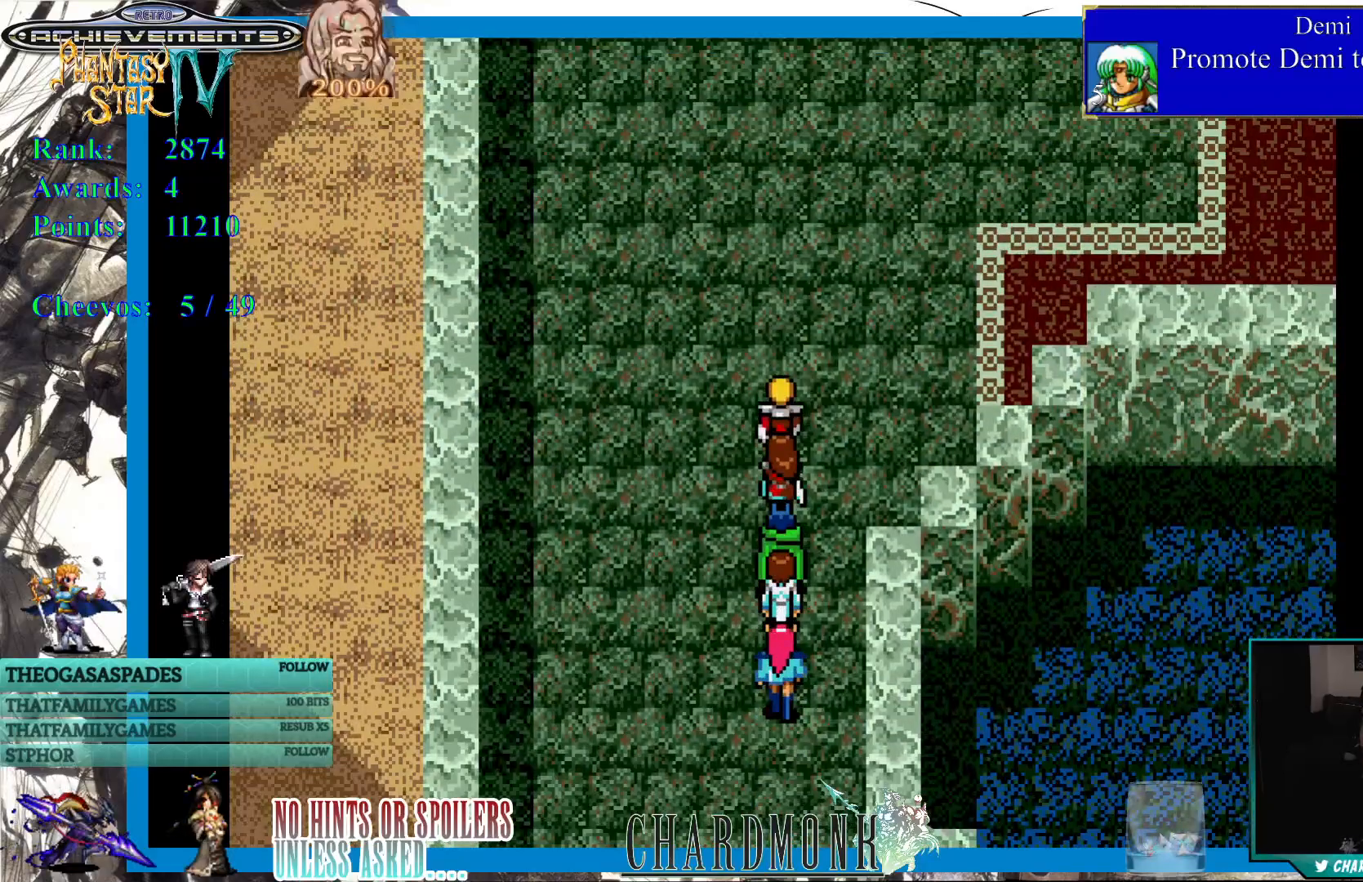
Gameplay with a controller (PlayStation layout); each line is a JSON object with the inputs held at the frame after it. "events" lists button and stick changes between this image and that frame as [ms after this image, input, new state], when the widget could be followed in between.
{"buttons": ["DPAD_UP"], "left_stick": "center", "right_stick": "center", "events": []}
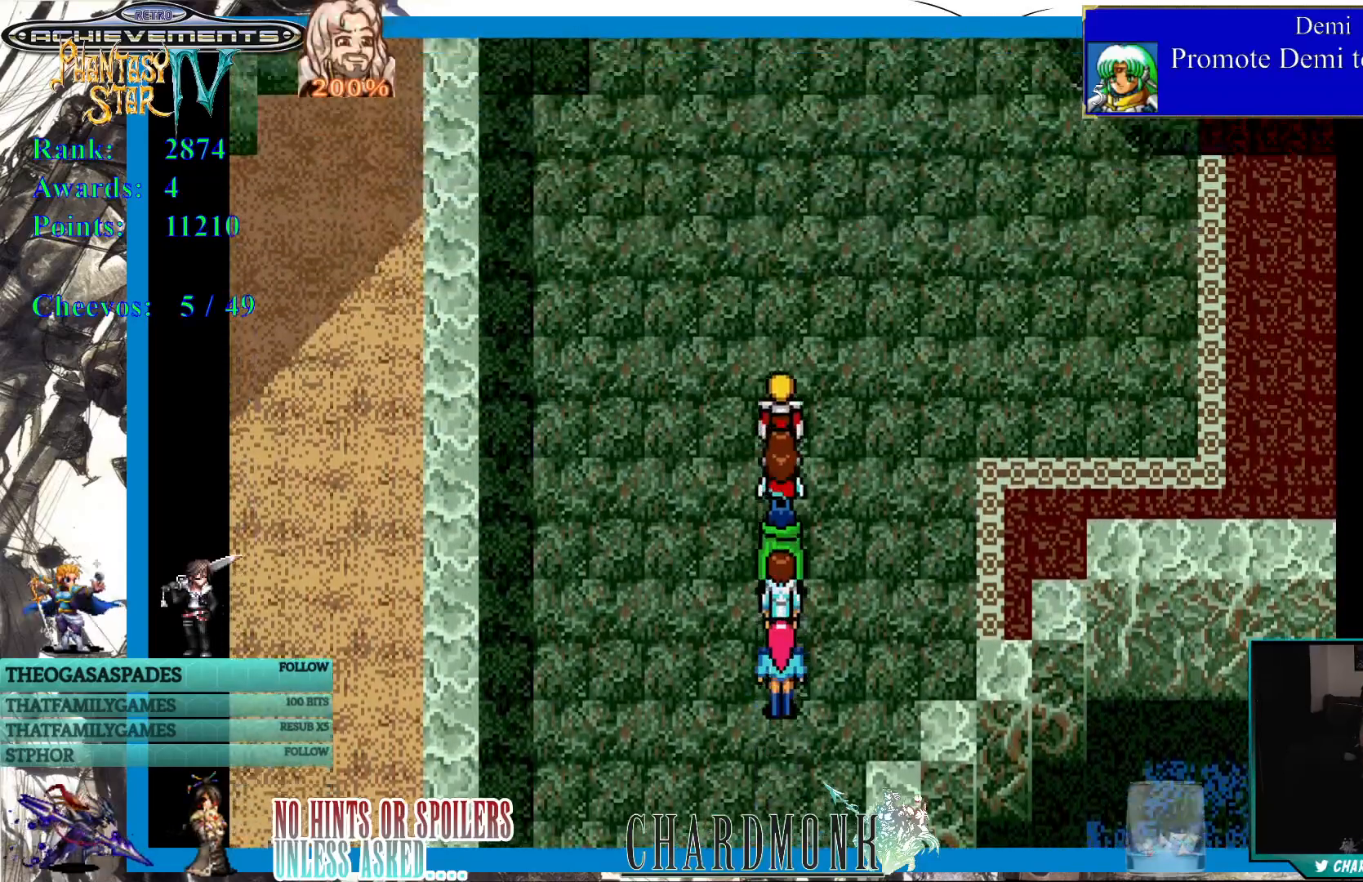
{"buttons": ["DPAD_RIGHT"], "left_stick": "center", "right_stick": "center", "events": [[267, "DPAD_RIGHT", "down"], [283, "DPAD_UP", "up"]]}
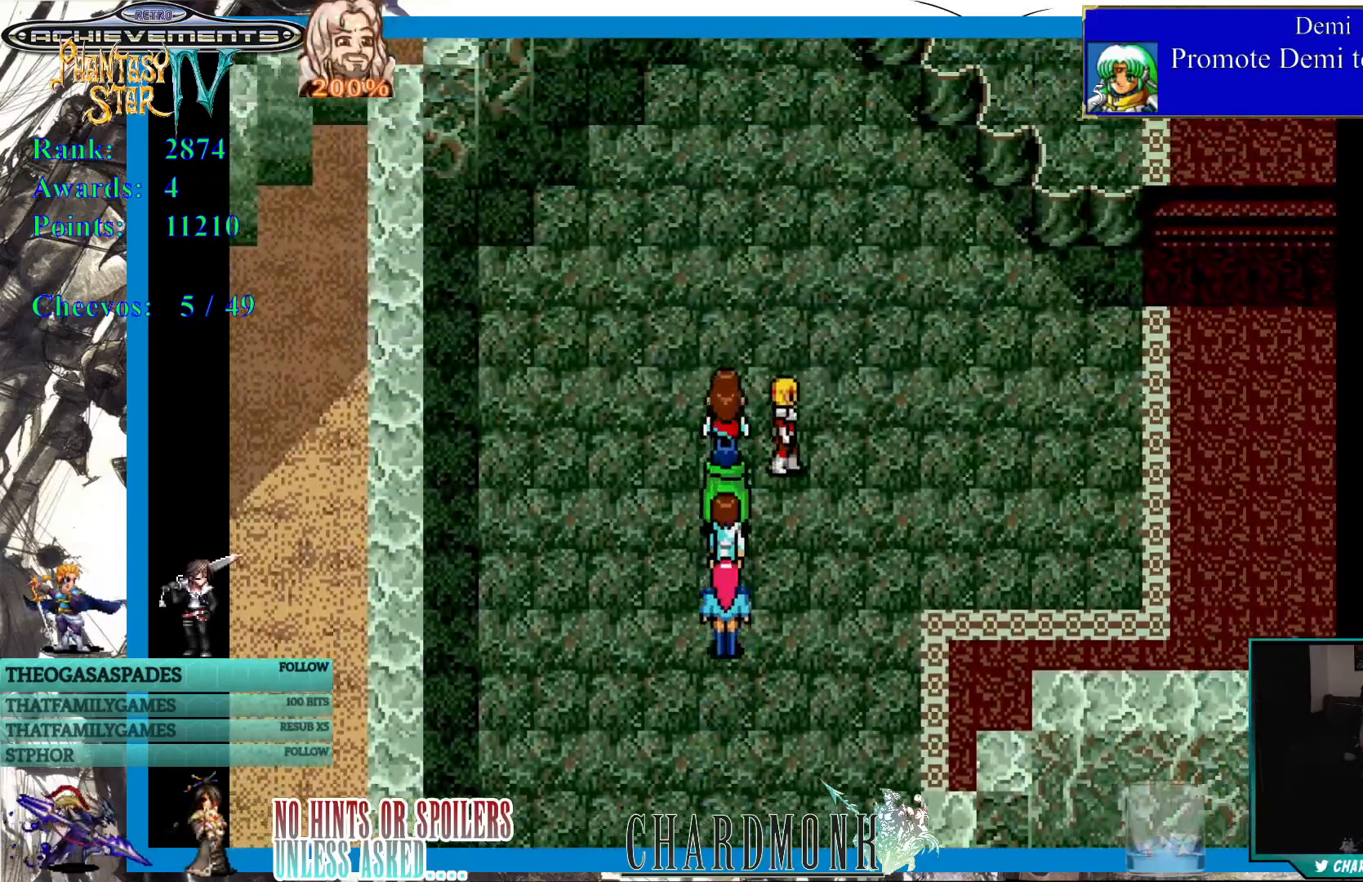
{"buttons": [], "left_stick": "center", "right_stick": "center", "events": [[283, "DPAD_RIGHT", "up"]]}
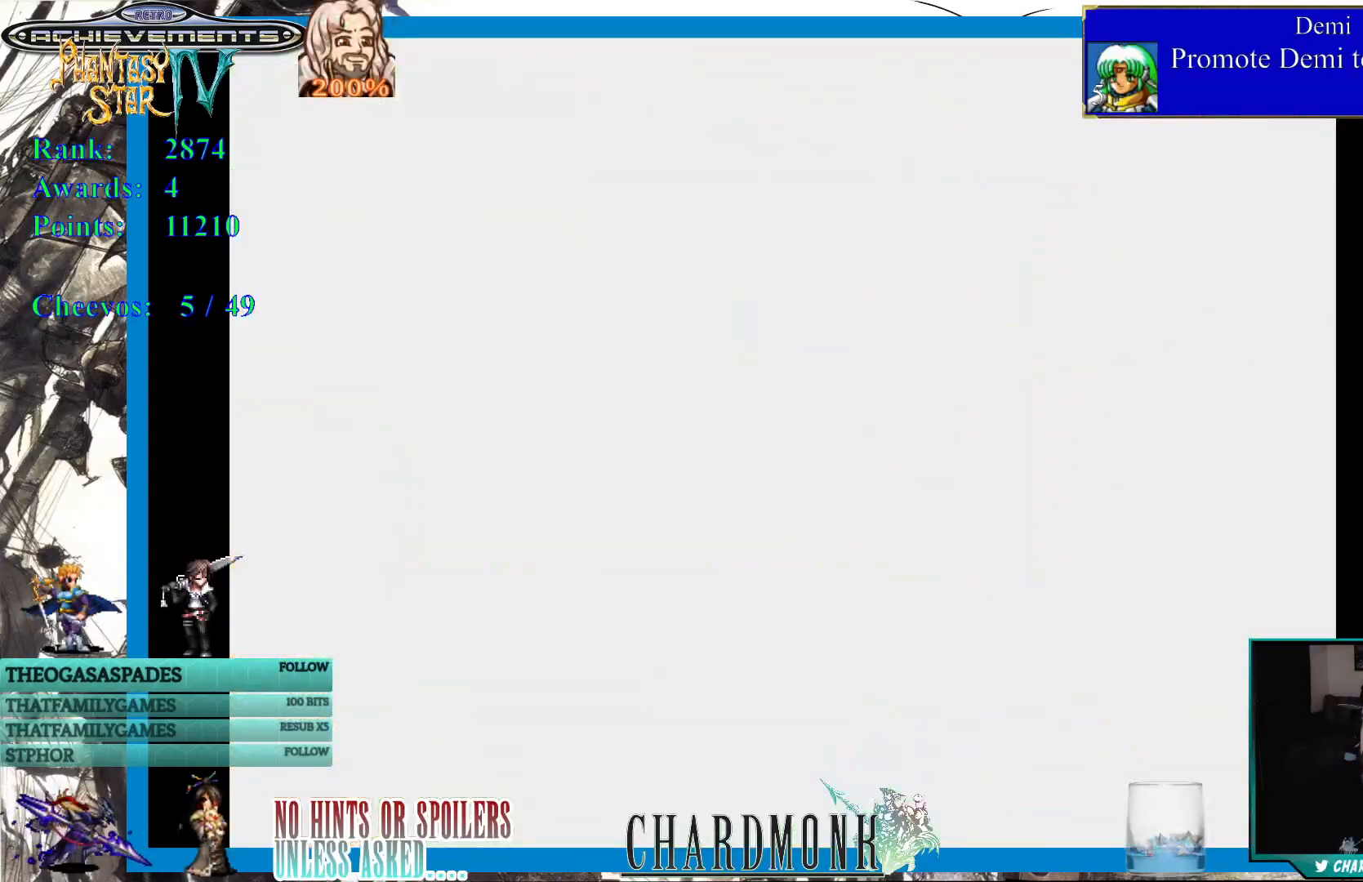
{"buttons": [], "left_stick": "center", "right_stick": "center", "events": []}
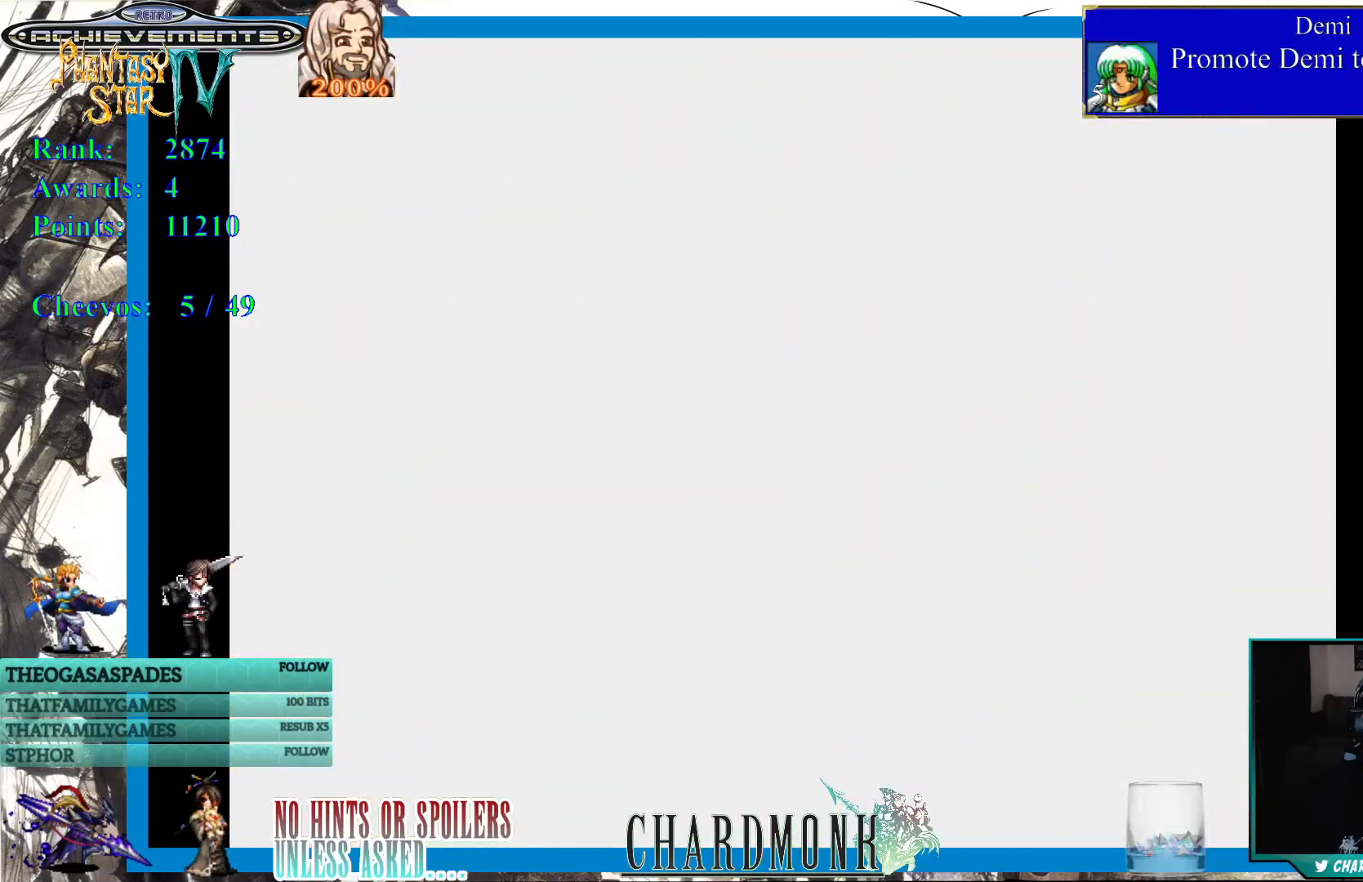
{"buttons": [], "left_stick": "center", "right_stick": "center", "events": []}
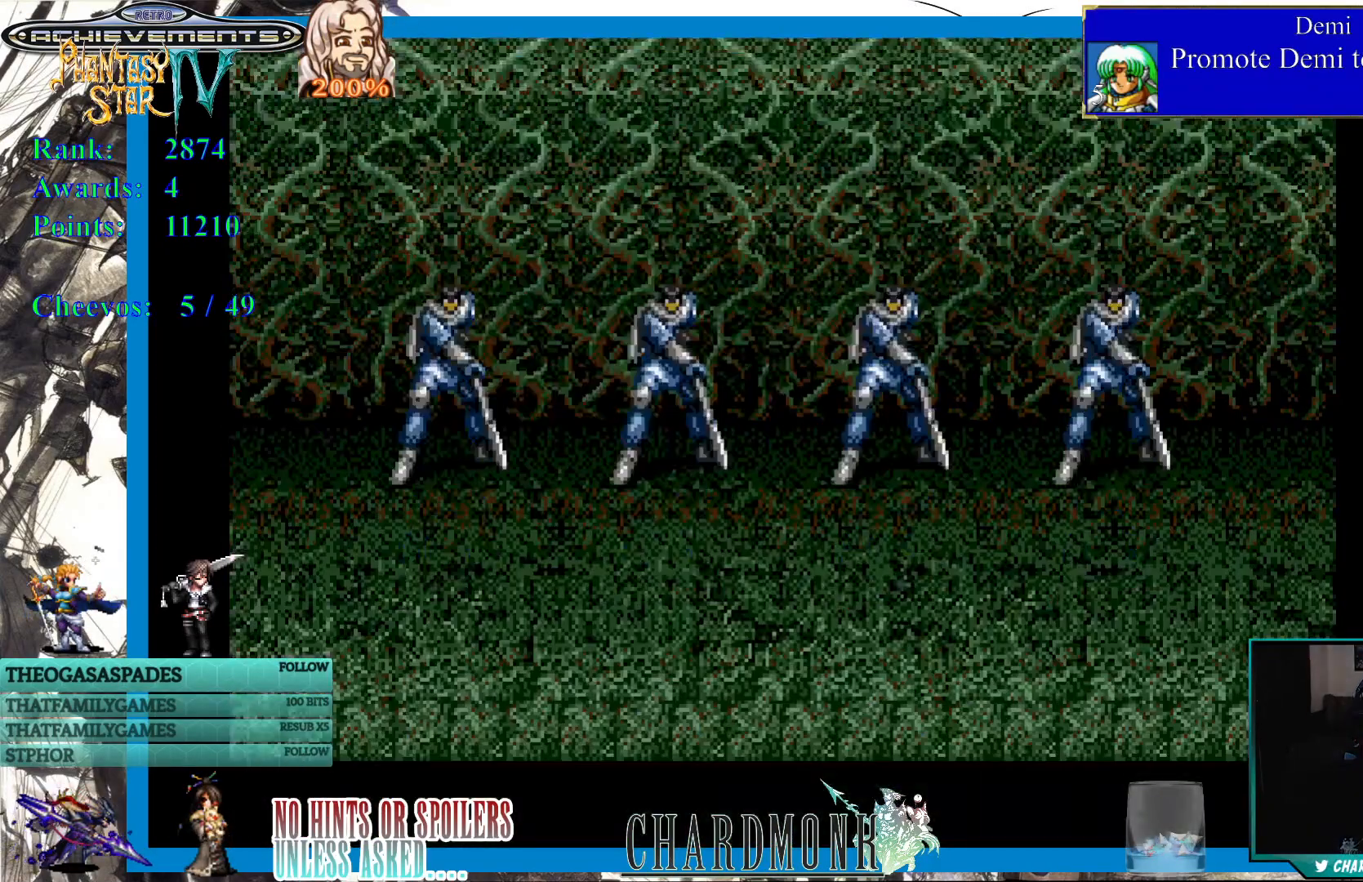
{"buttons": [], "left_stick": "center", "right_stick": "center", "events": []}
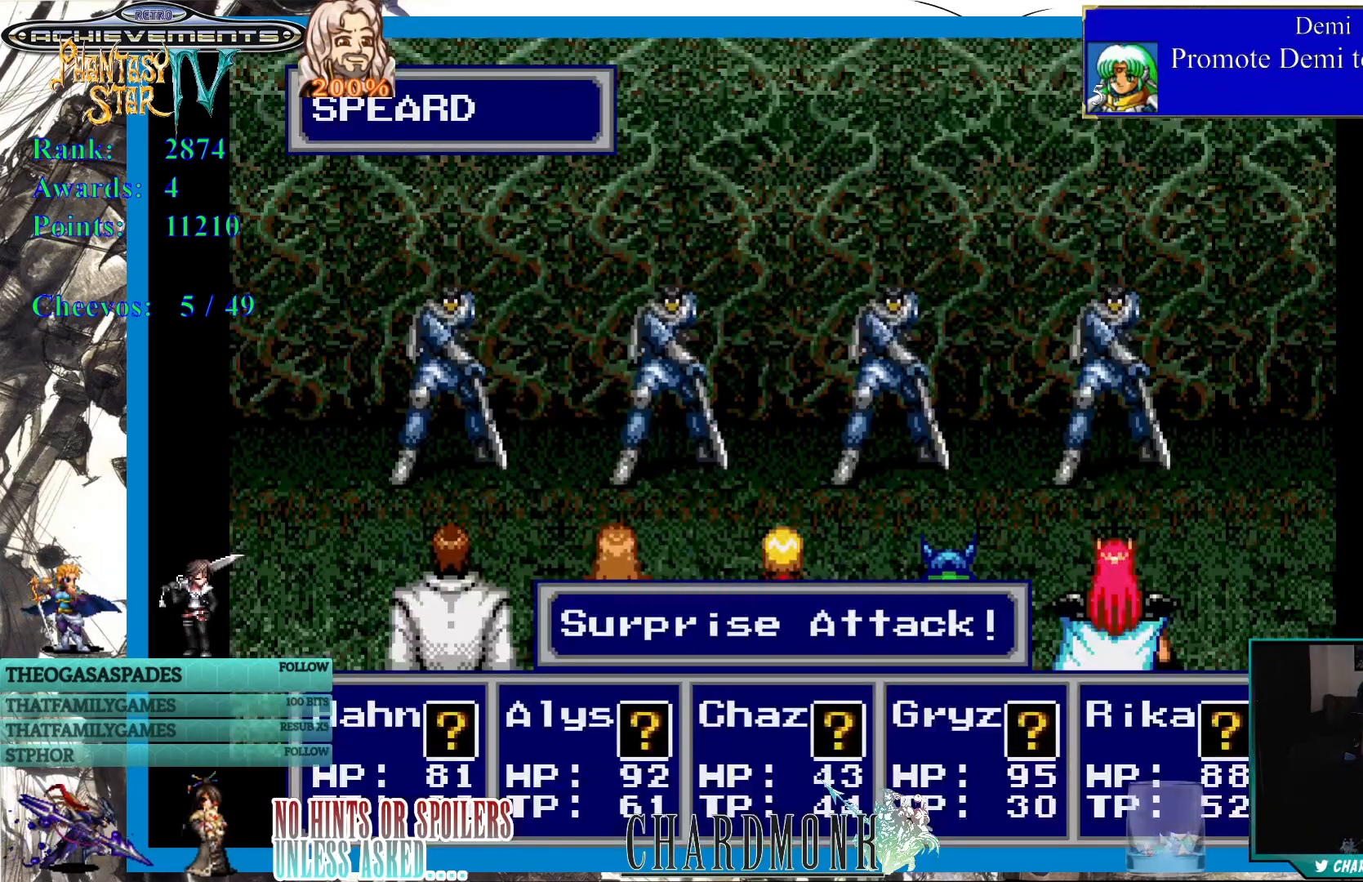
{"buttons": [], "left_stick": "center", "right_stick": "center", "events": []}
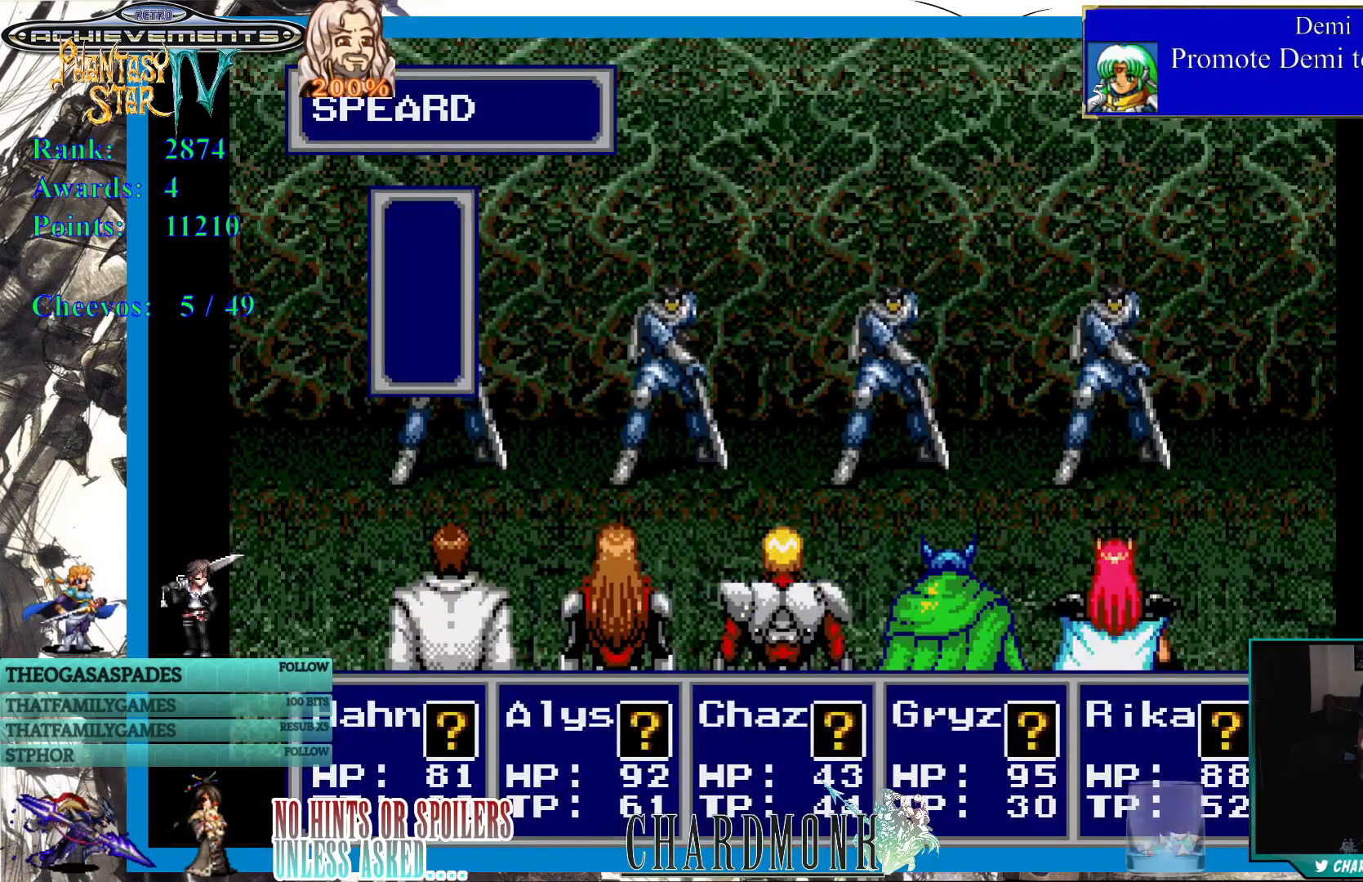
{"buttons": [], "left_stick": "center", "right_stick": "center", "events": []}
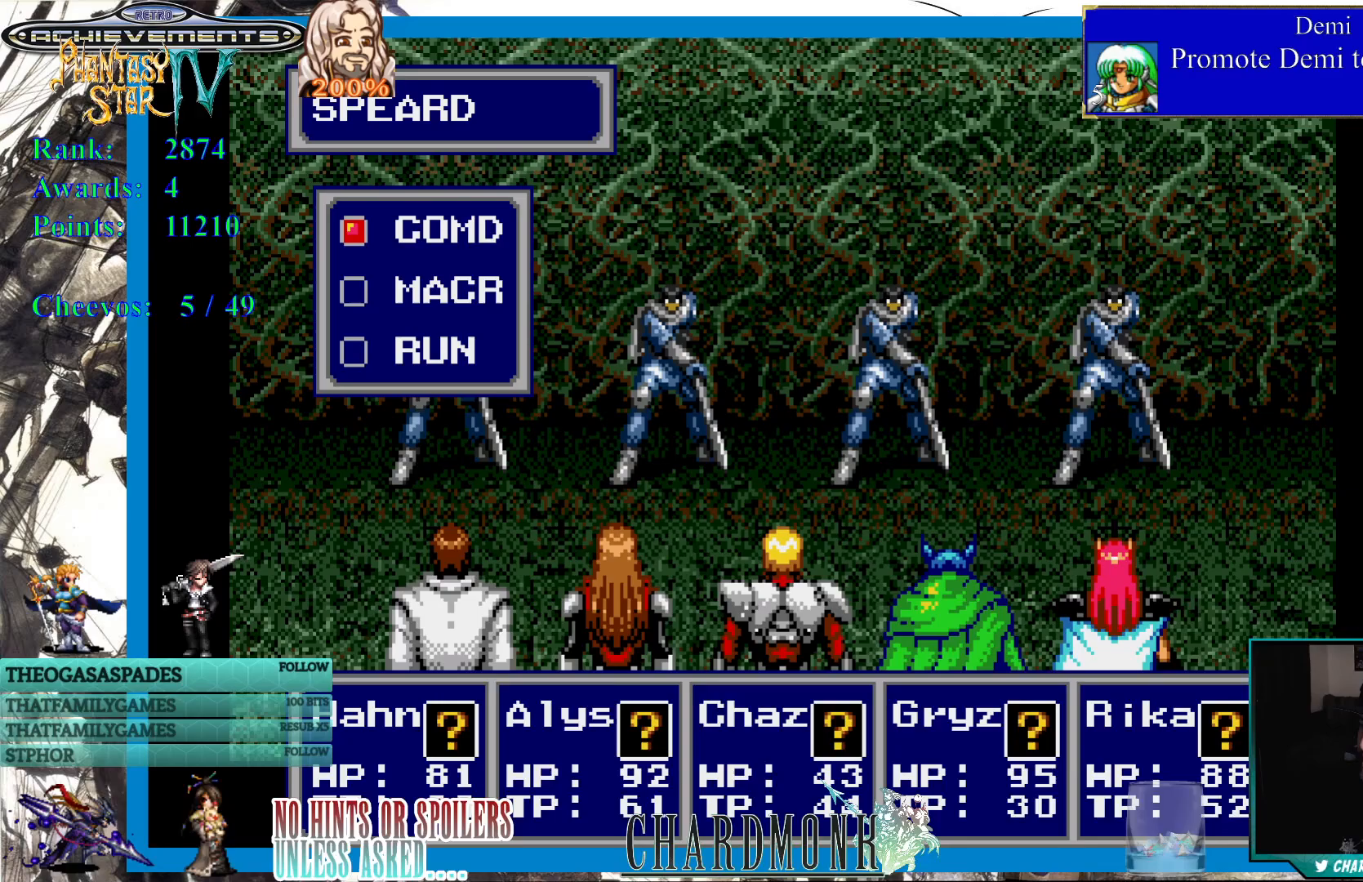
{"buttons": [], "left_stick": "center", "right_stick": "center", "events": []}
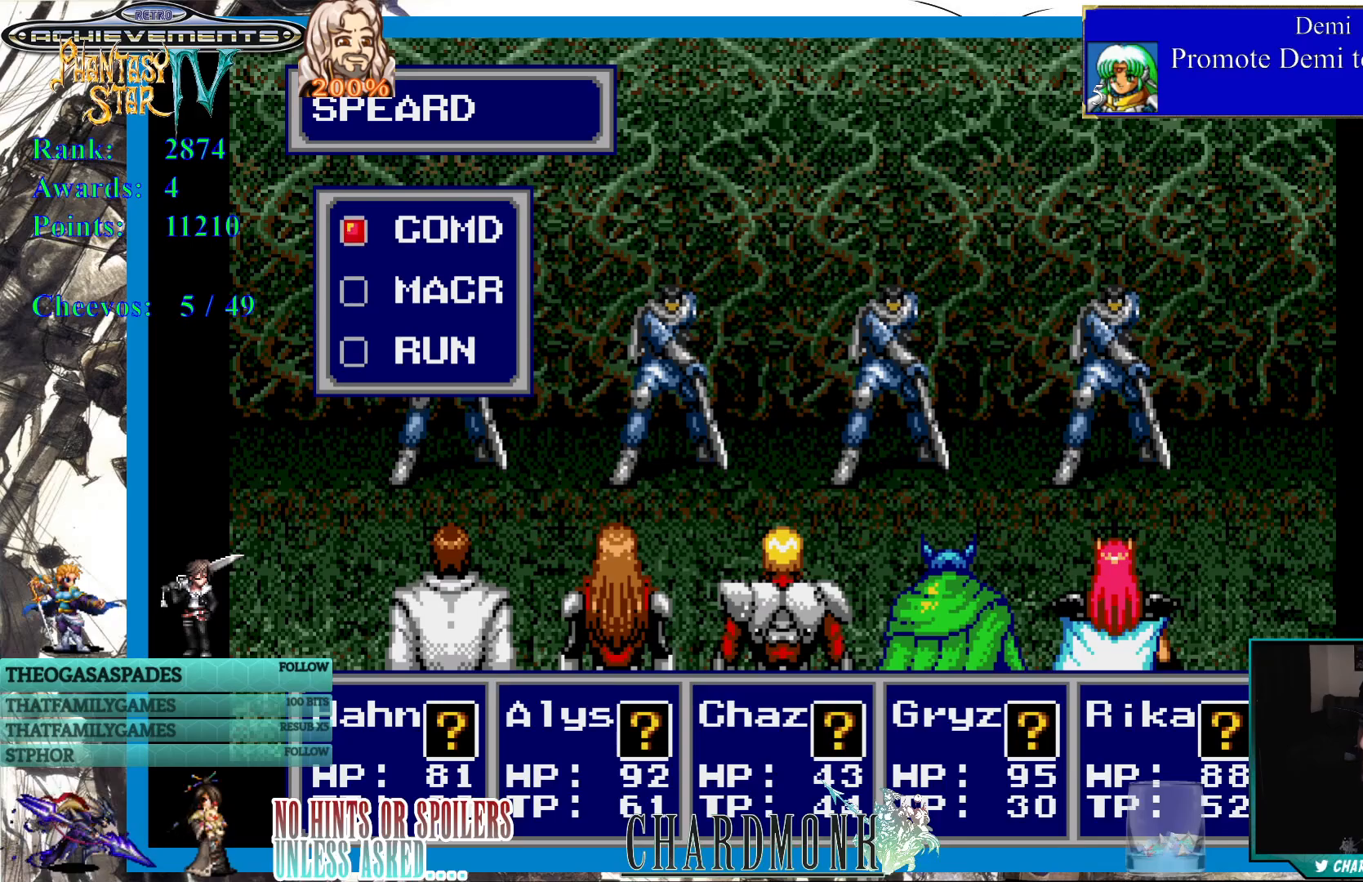
{"buttons": [], "left_stick": "center", "right_stick": "center", "events": []}
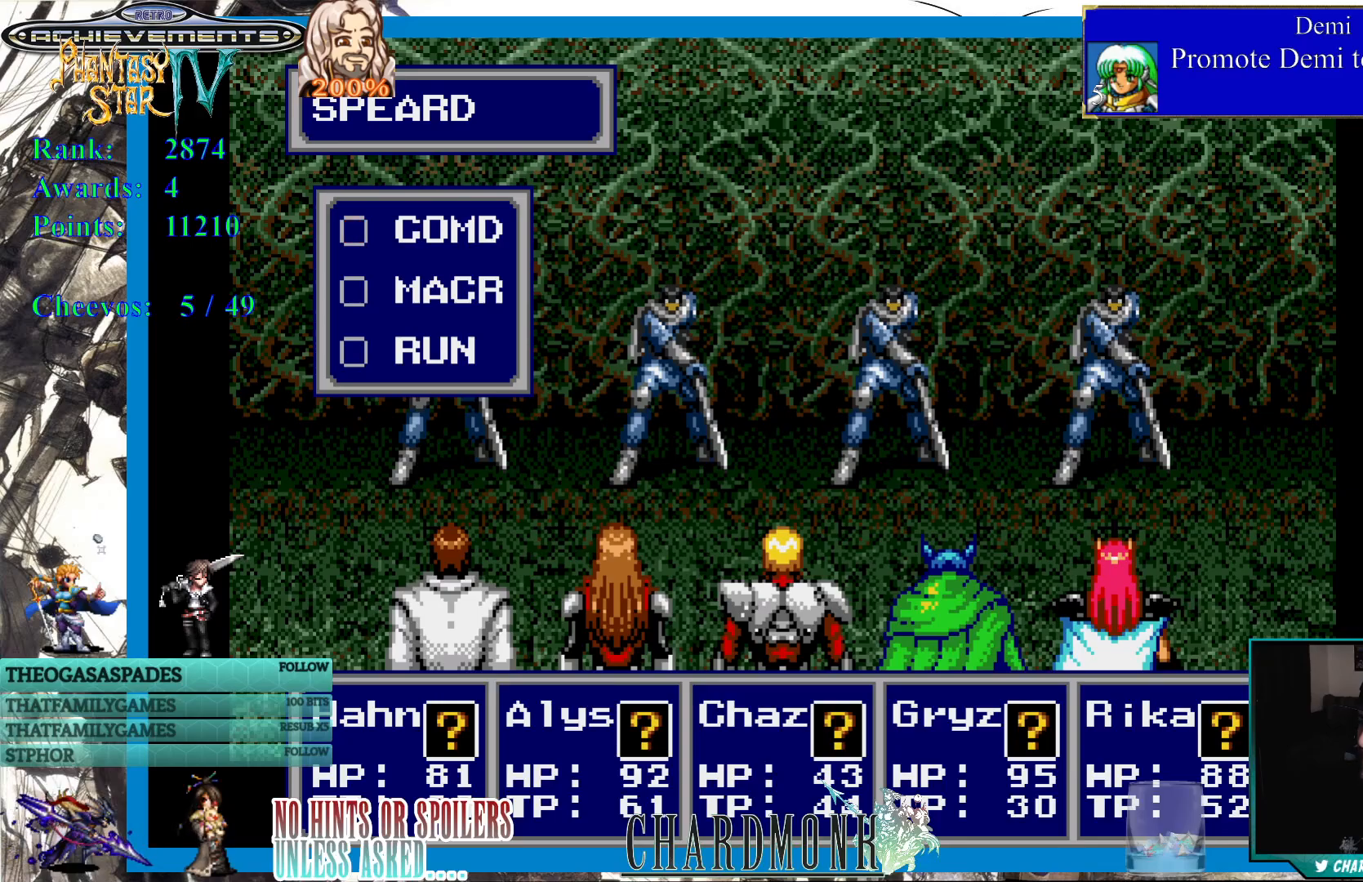
{"buttons": [], "left_stick": "center", "right_stick": "center", "events": []}
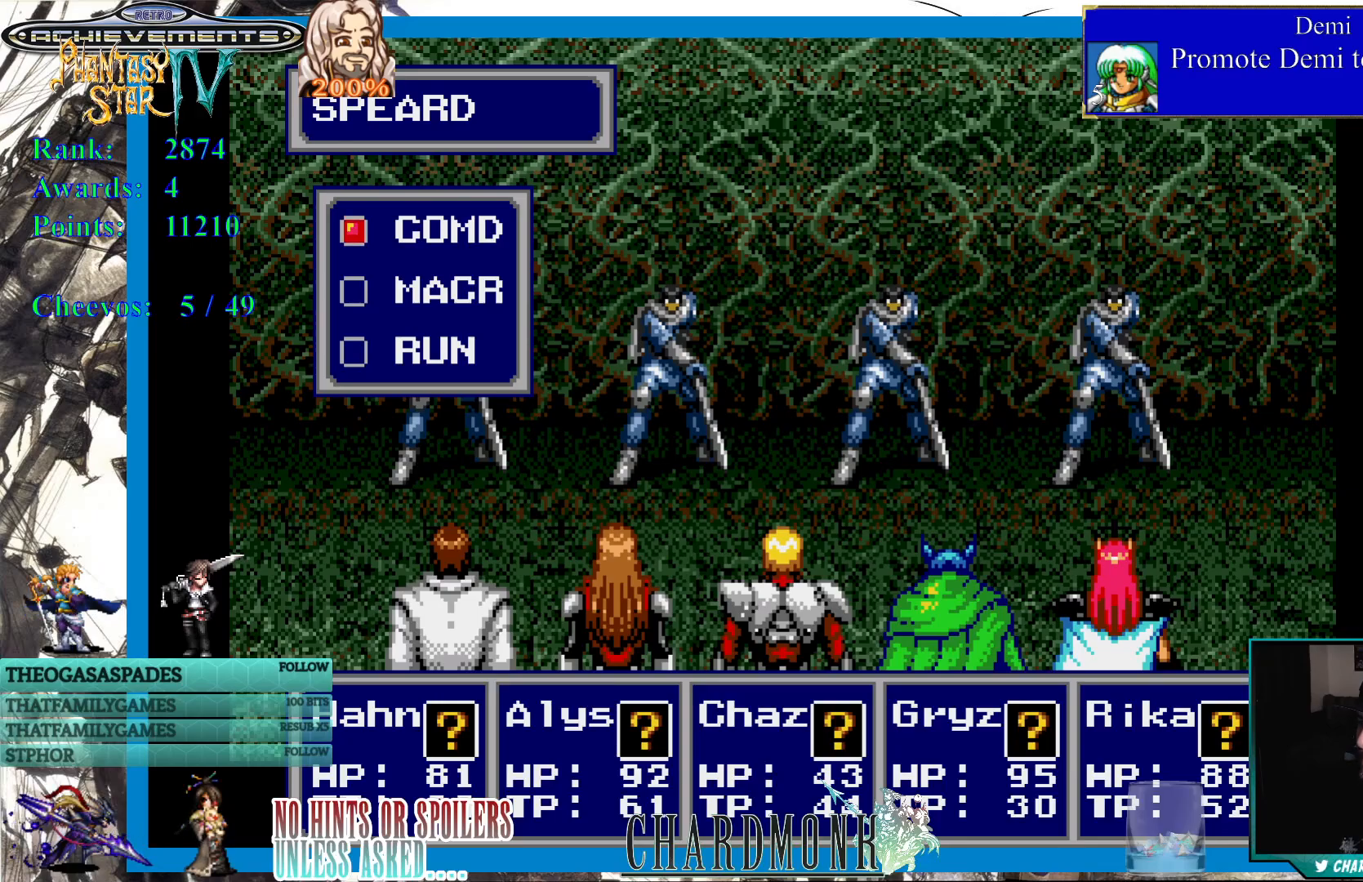
{"buttons": [], "left_stick": "center", "right_stick": "center", "events": [[217, "DPAD_DOWN", "down"], [267, "DPAD_RIGHT", "down"], [283, "DPAD_RIGHT", "up"], [333, "CIRCLE", "down"], [333, "DPAD_DOWN", "up"], [450, "CIRCLE", "up"]]}
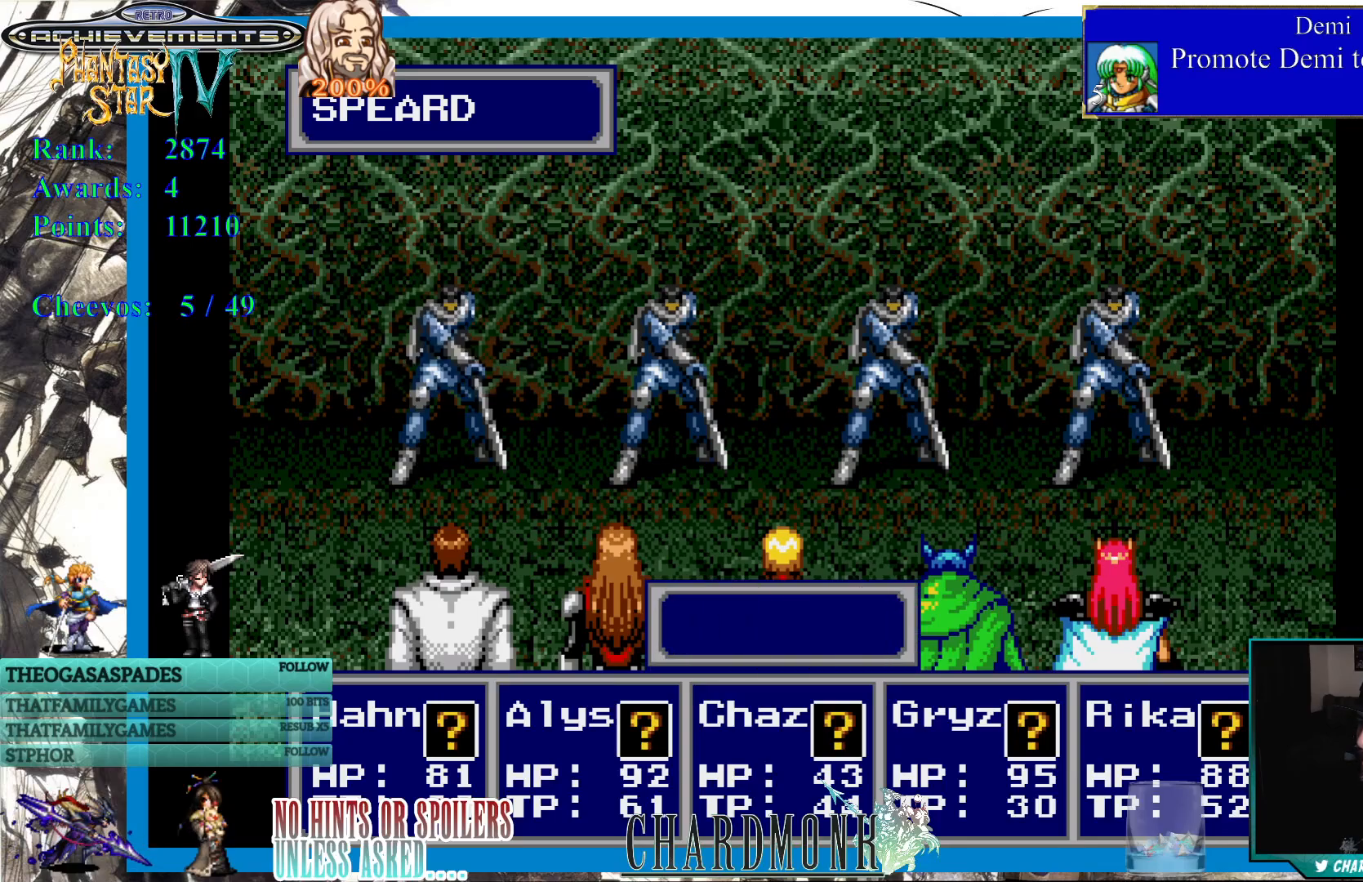
{"buttons": ["CROSS"], "left_stick": "center", "right_stick": "center", "events": [[367, "CROSS", "down"]]}
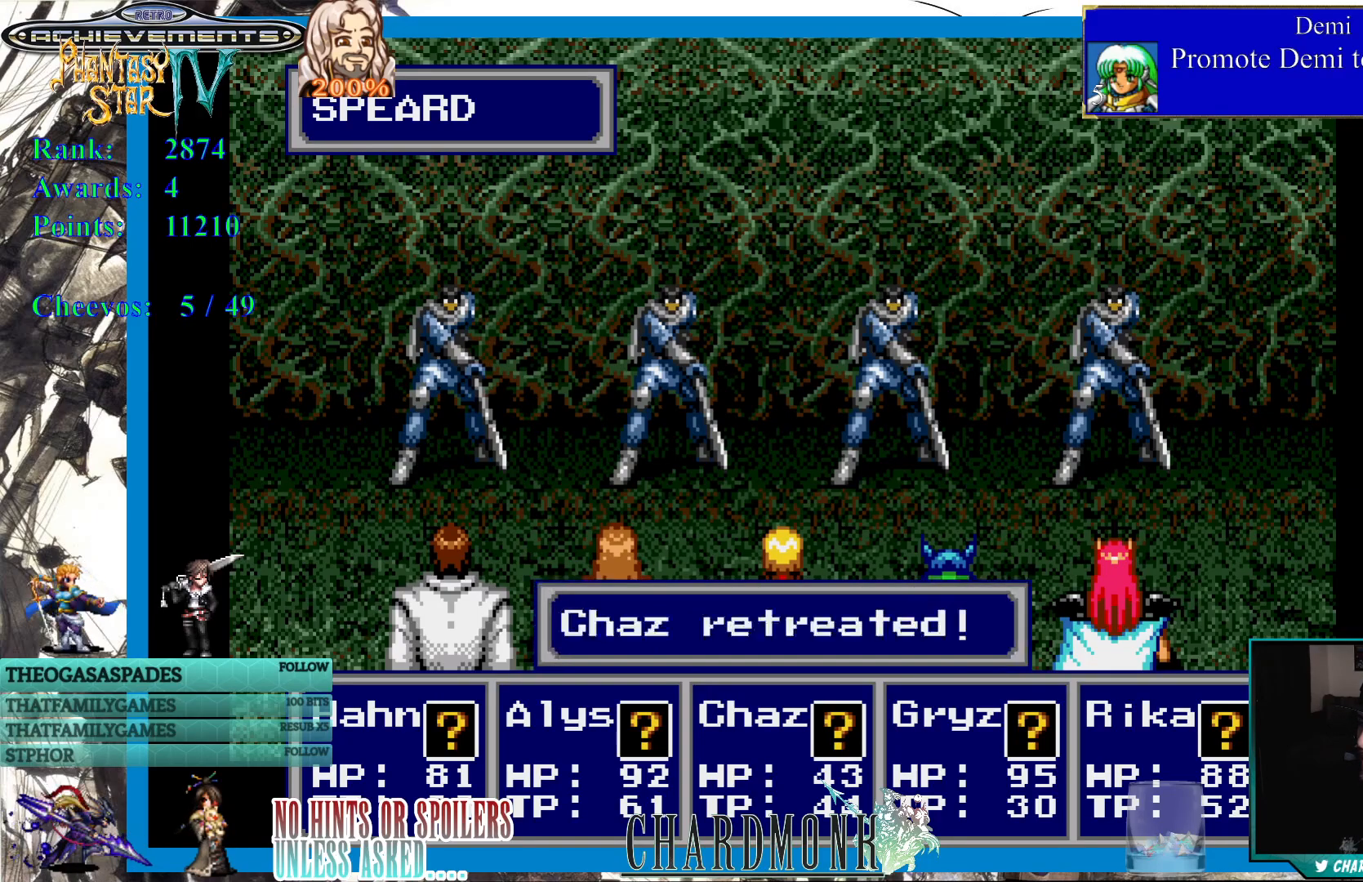
{"buttons": [], "left_stick": "center", "right_stick": "center", "events": [[17, "CROSS", "up"], [317, "CIRCLE", "down"], [450, "CIRCLE", "up"]]}
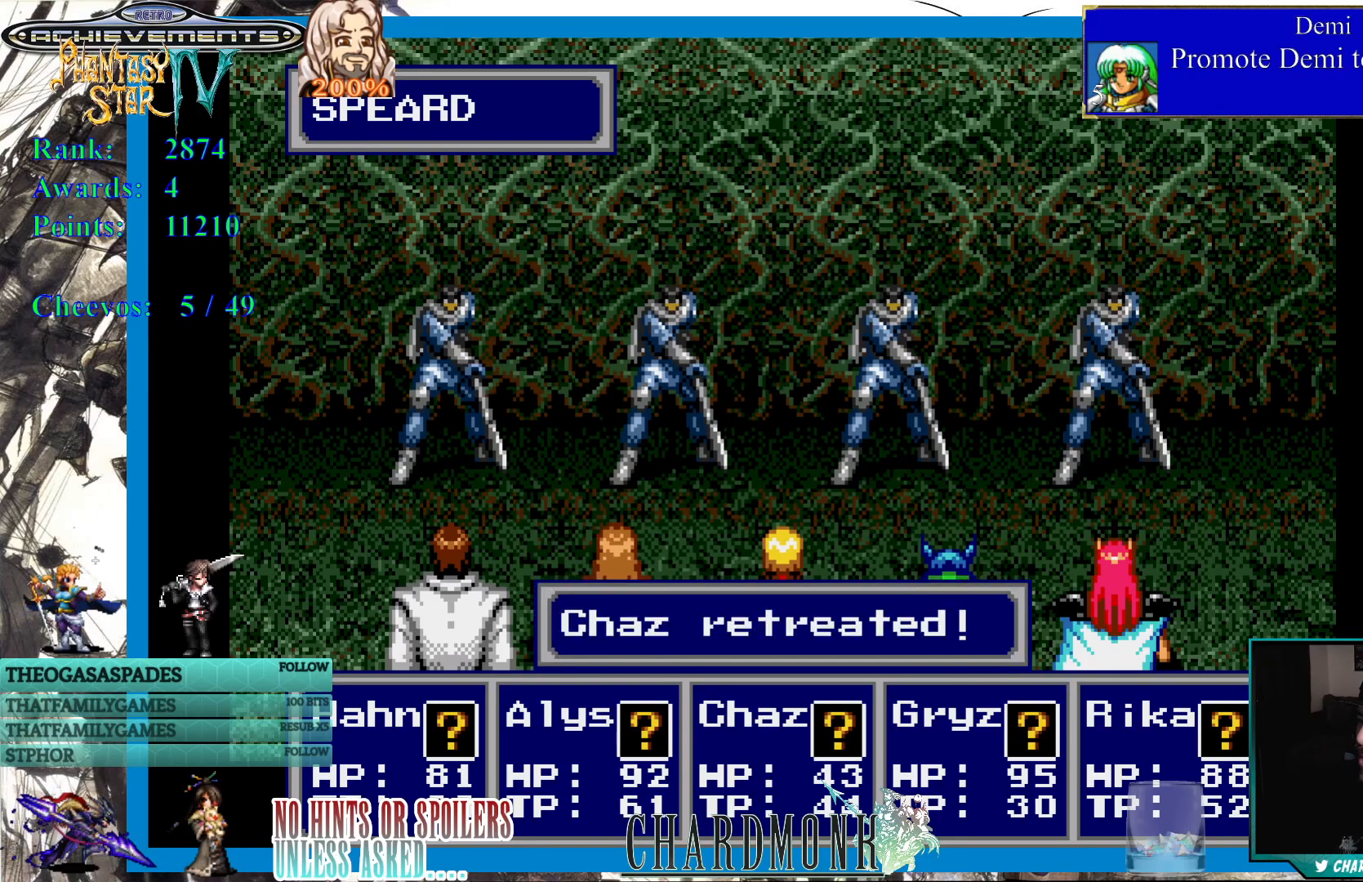
{"buttons": [], "left_stick": "center", "right_stick": "center", "events": []}
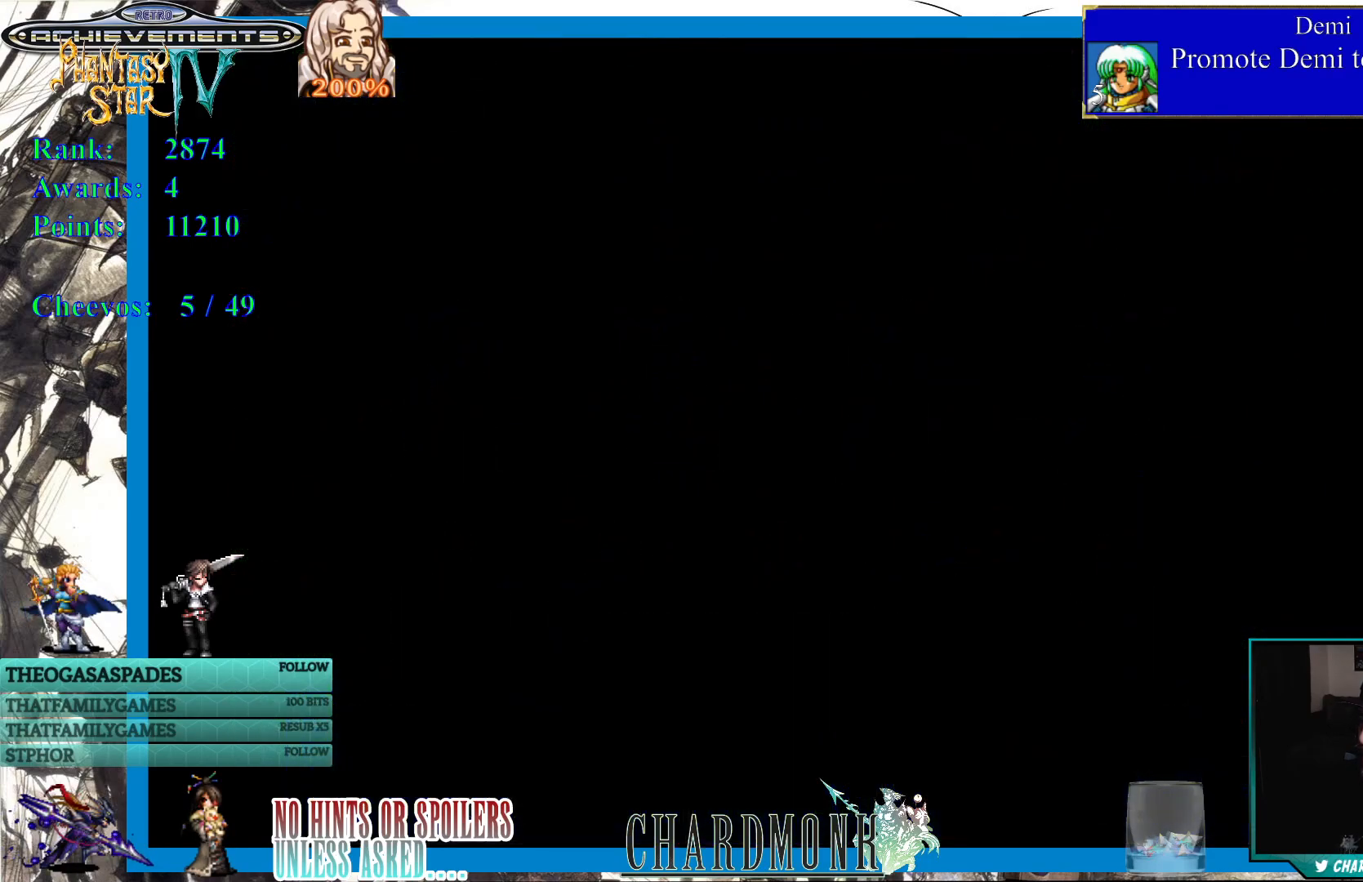
{"buttons": [], "left_stick": "center", "right_stick": "center", "events": []}
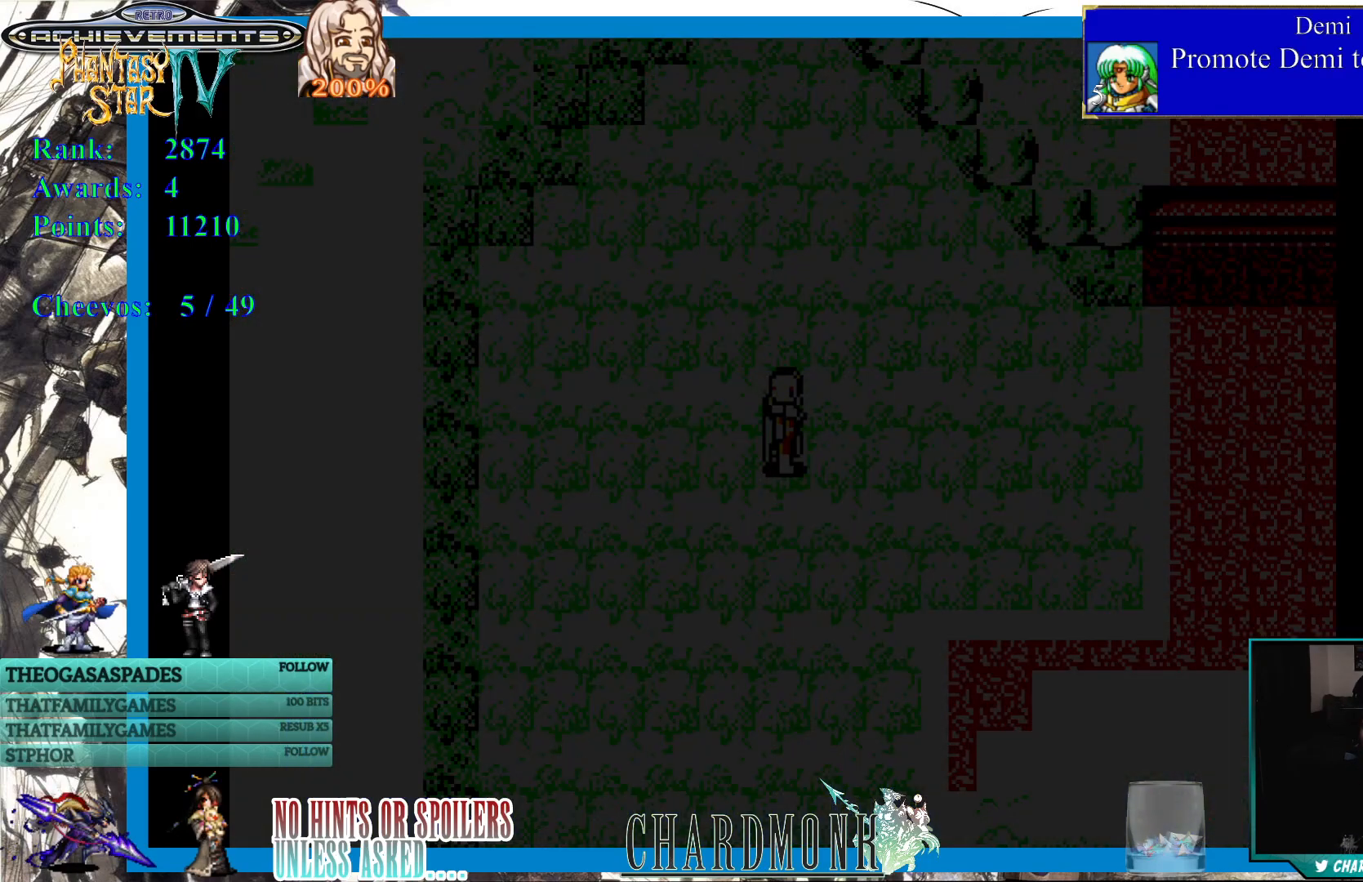
{"buttons": [], "left_stick": "center", "right_stick": "center", "events": [[317, "CIRCLE", "down"], [467, "CIRCLE", "up"]]}
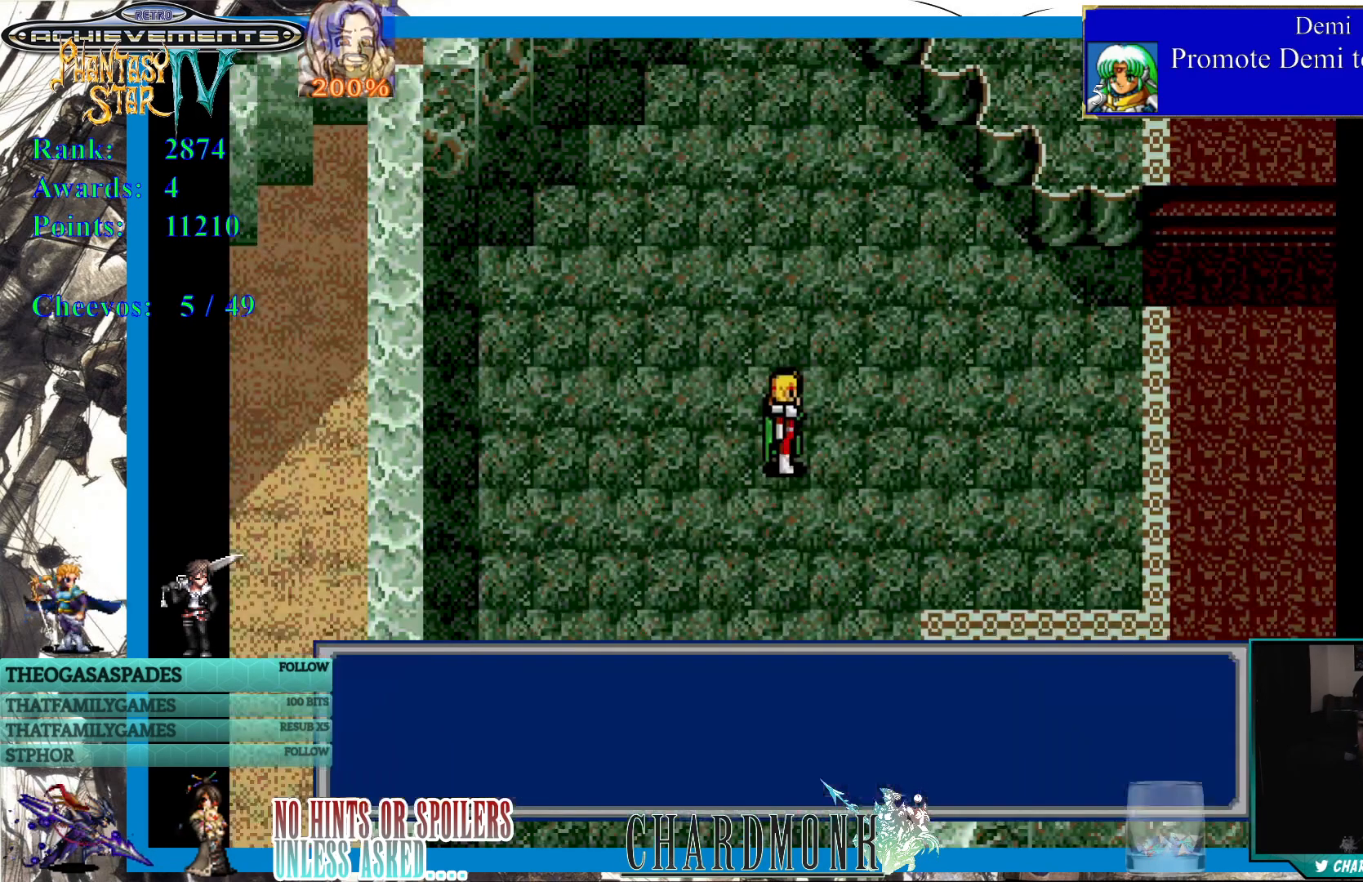
{"buttons": ["CIRCLE"], "left_stick": "center", "right_stick": "center", "events": [[333, "CIRCLE", "down"]]}
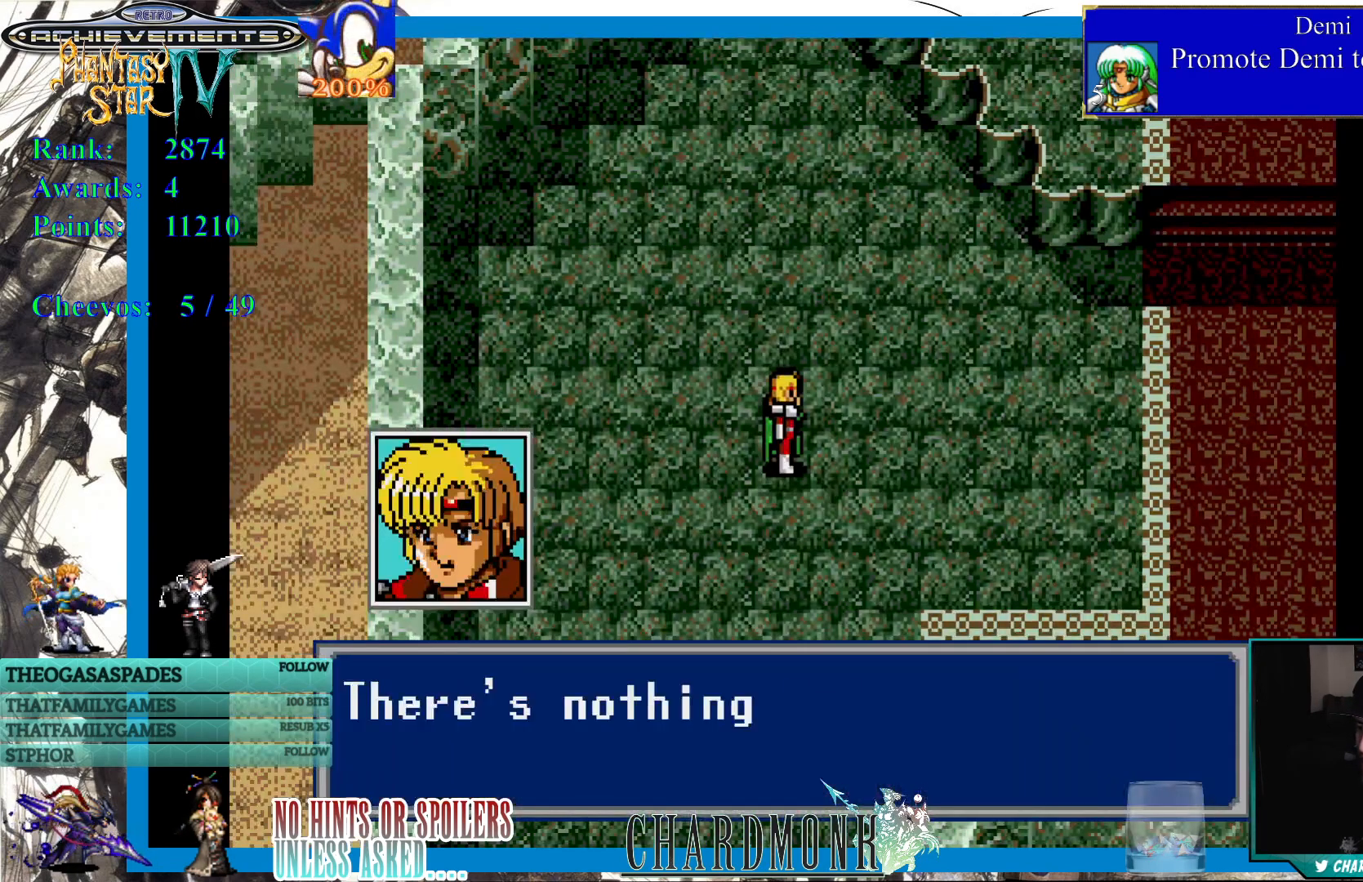
{"buttons": ["CIRCLE"], "left_stick": "center", "right_stick": "center", "events": [[367, "CIRCLE", "up"], [483, "CIRCLE", "down"]]}
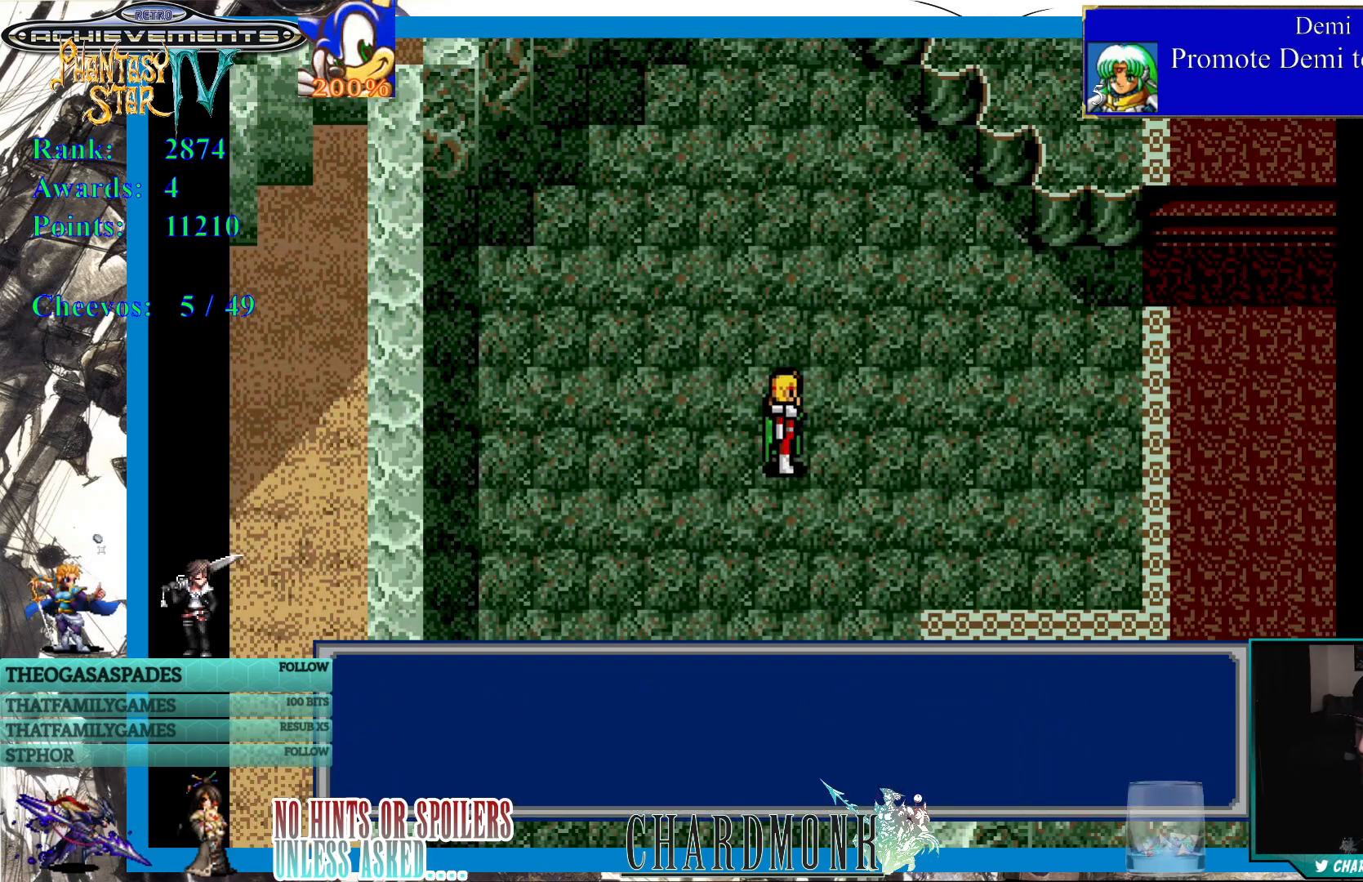
{"buttons": ["DPAD_UP"], "left_stick": "center", "right_stick": "center", "events": [[100, "CIRCLE", "up"], [267, "DPAD_UP", "down"]]}